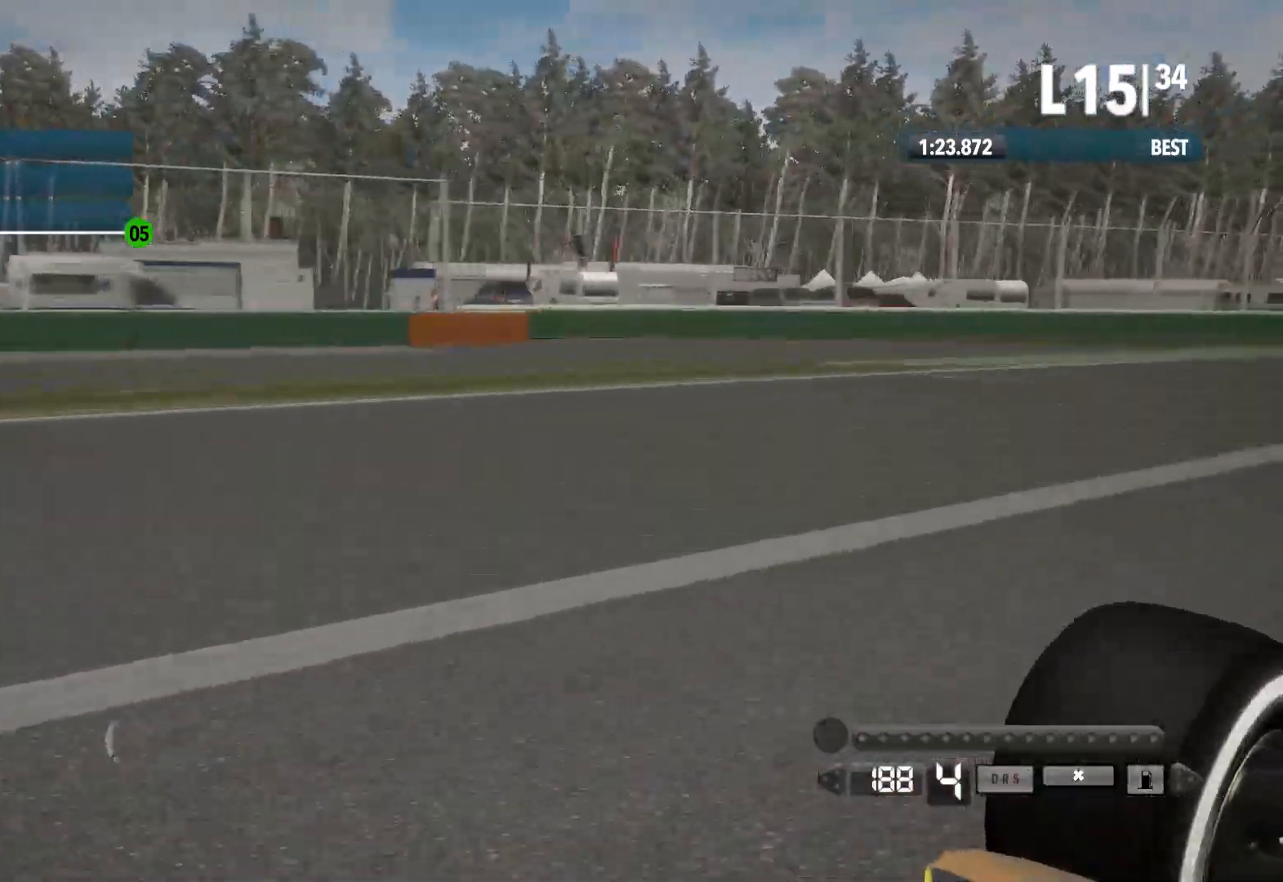
Gameplay with a controller (Xbox layout); each line is a JSON object with the inputs held at the frame after it. "events" lists button and stick changes between this image and that frame as [ms after this image, input, new state], when the widget could be followed in between.
{"buttons": ["R2"], "left_stick": "center", "right_stick": "down-left", "events": [[117, "right_stick", "down-left"]]}
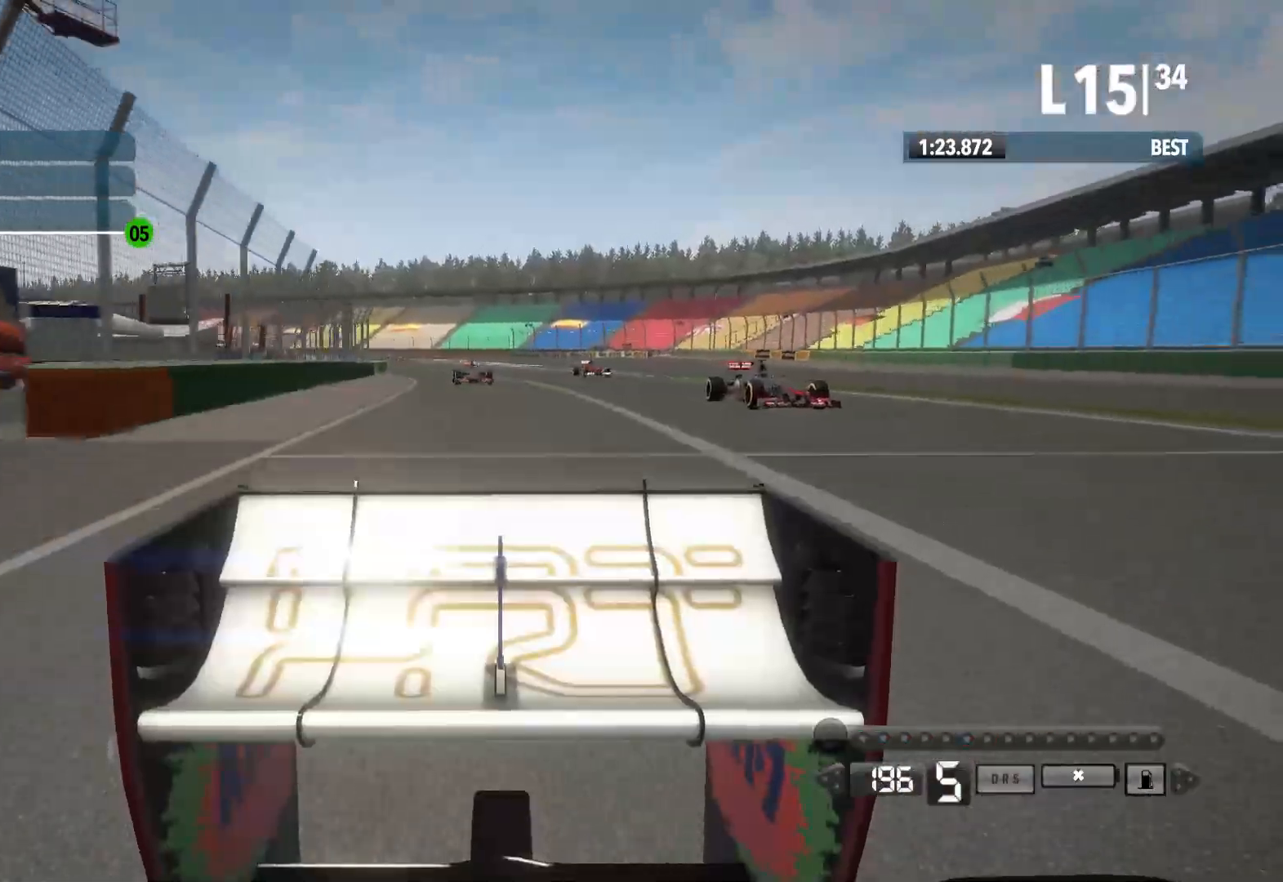
{"buttons": ["R2"], "left_stick": "center", "right_stick": "center", "events": [[383, "right_stick", "center"]]}
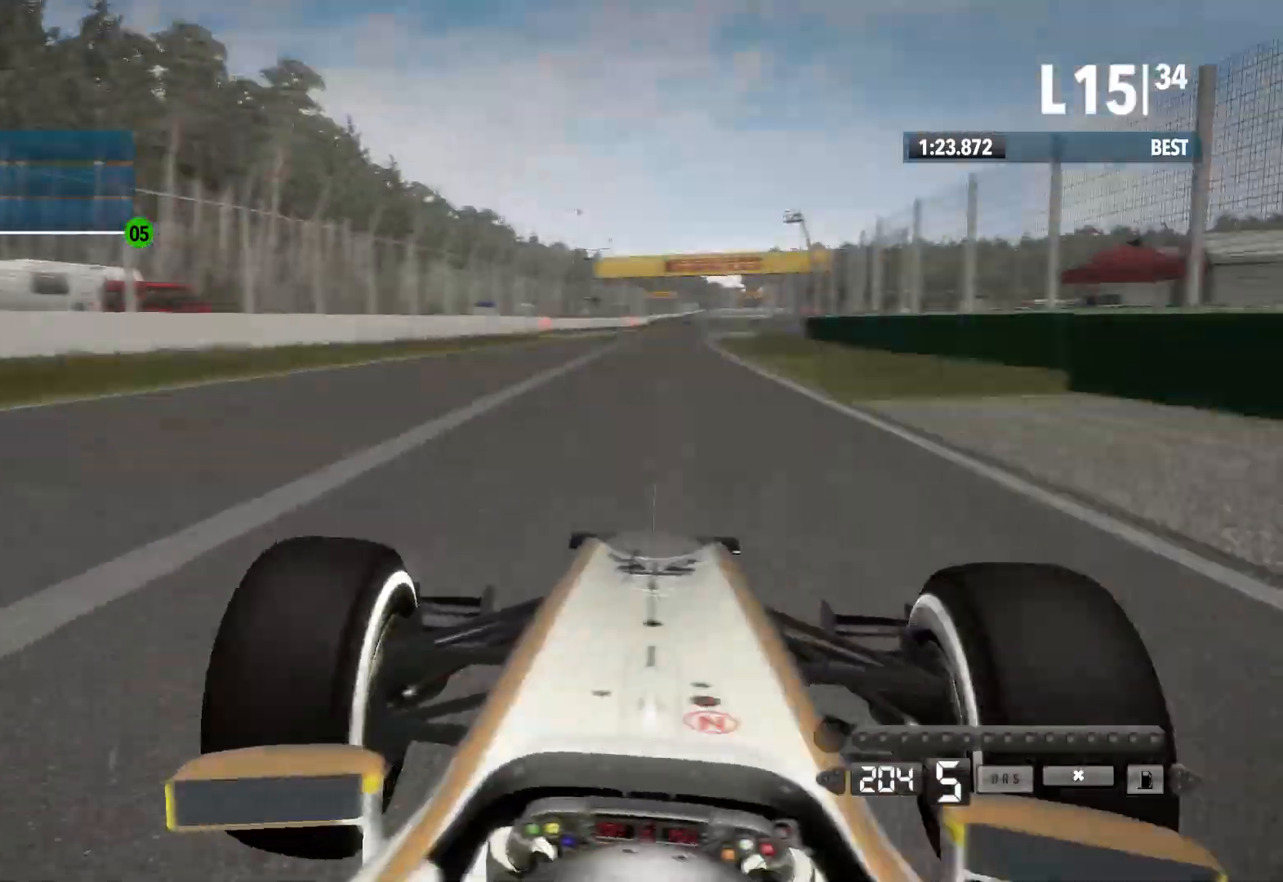
{"buttons": ["R2"], "left_stick": "center", "right_stick": "center", "events": []}
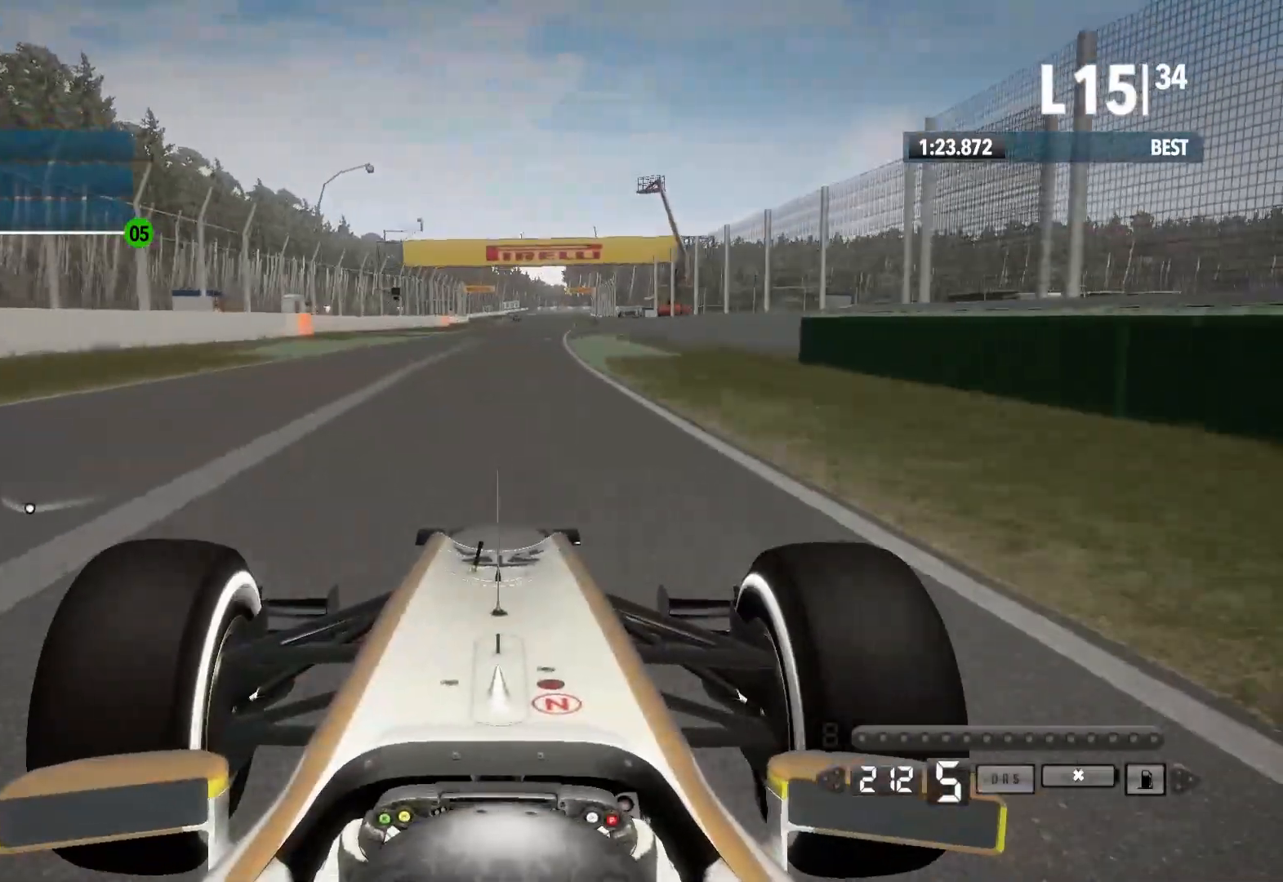
{"buttons": ["R2"], "left_stick": "center", "right_stick": "left", "events": [[167, "right_stick", "down-left"], [317, "right_stick", "left"]]}
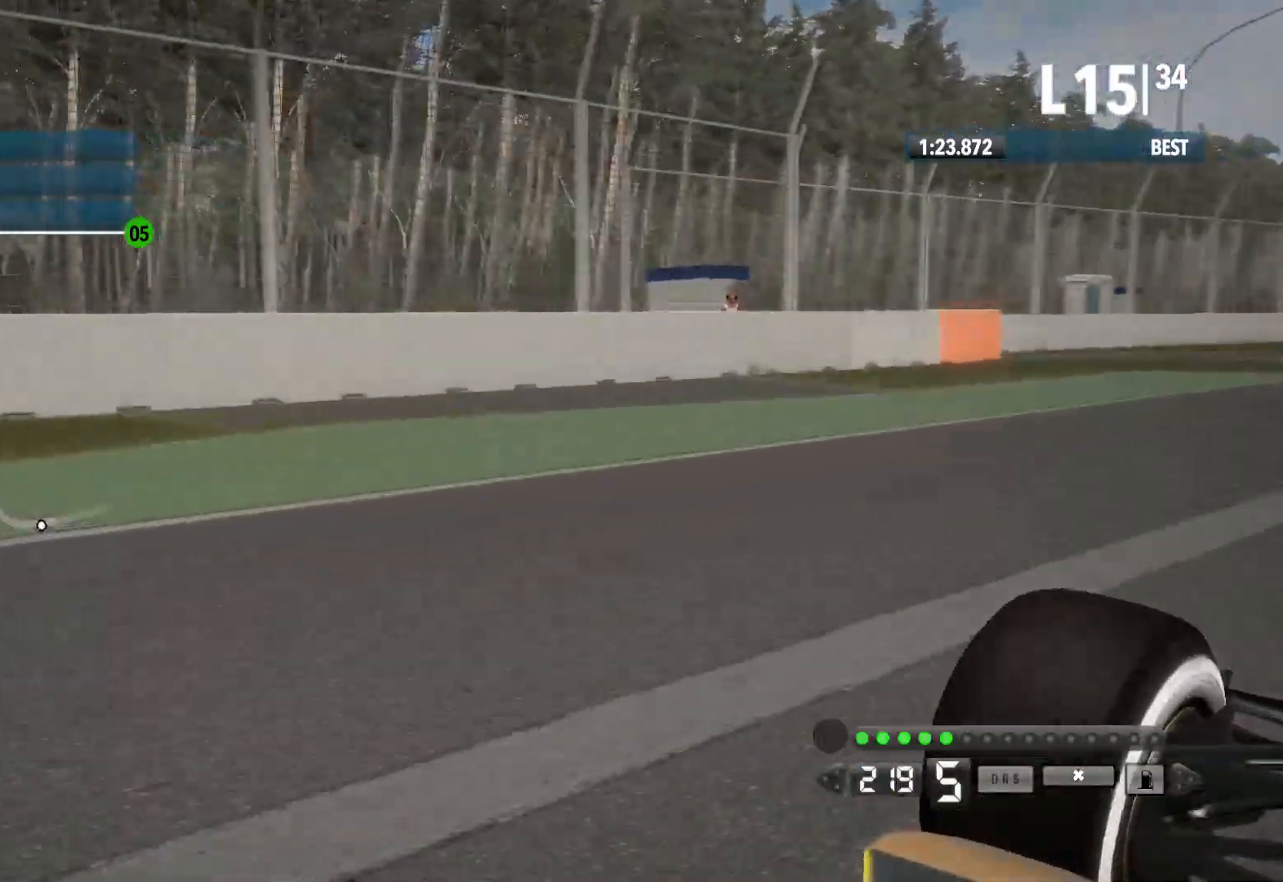
{"buttons": ["R2"], "left_stick": "center", "right_stick": "center", "events": [[333, "right_stick", "center"]]}
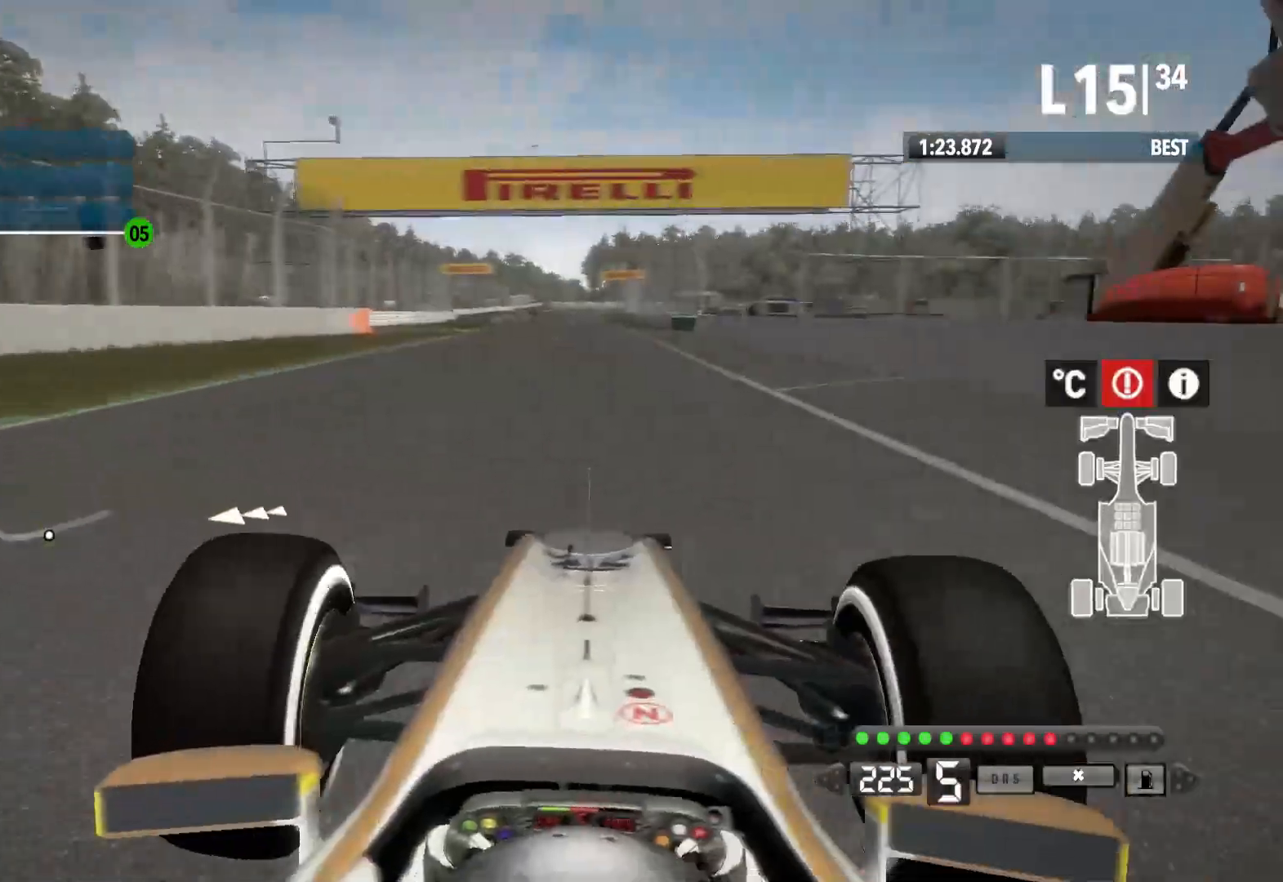
{"buttons": ["A", "R2"], "left_stick": "center", "right_stick": "center", "events": [[500, "A", "down"]]}
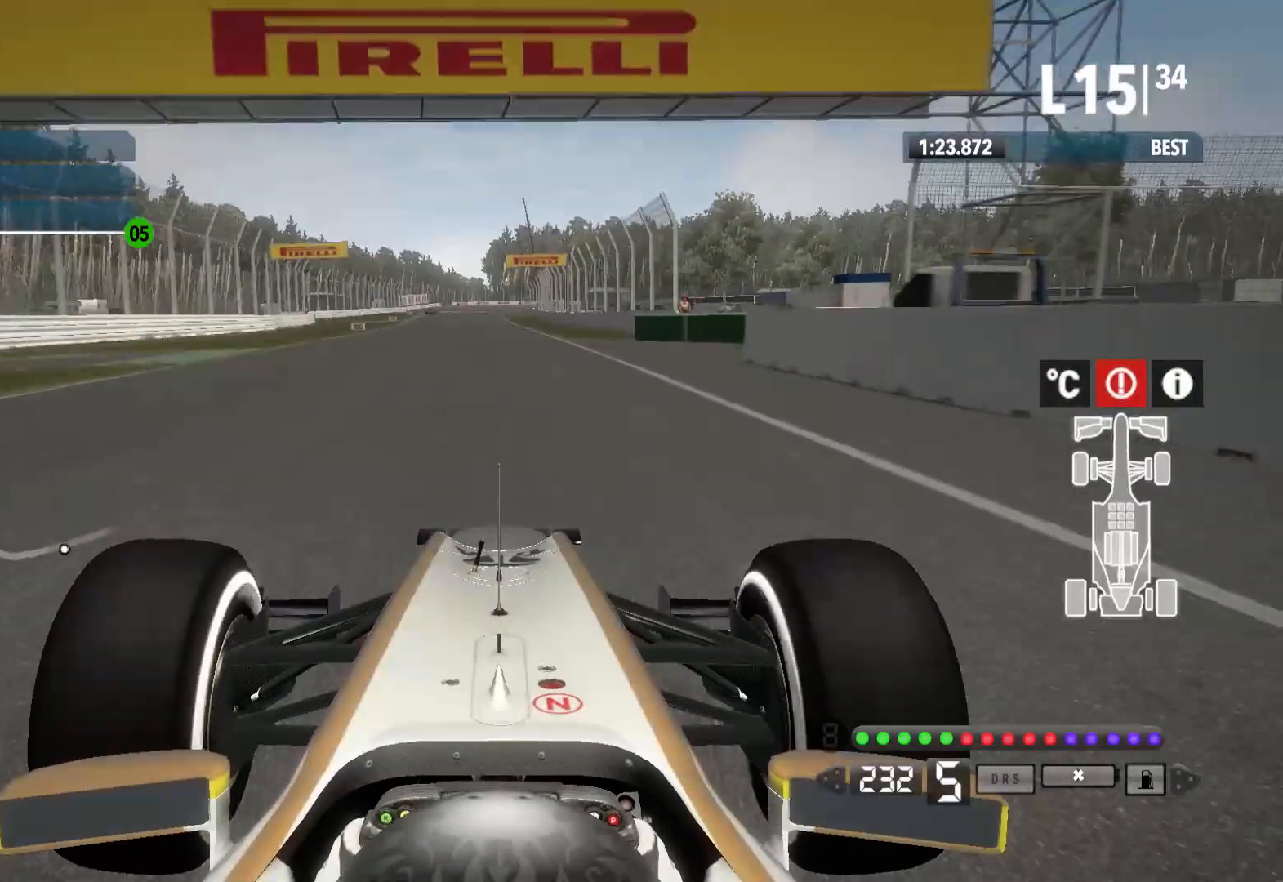
{"buttons": ["R2"], "left_stick": "center", "right_stick": "center", "events": [[100, "A", "up"], [133, "left_stick", "left"], [367, "left_stick", "center"]]}
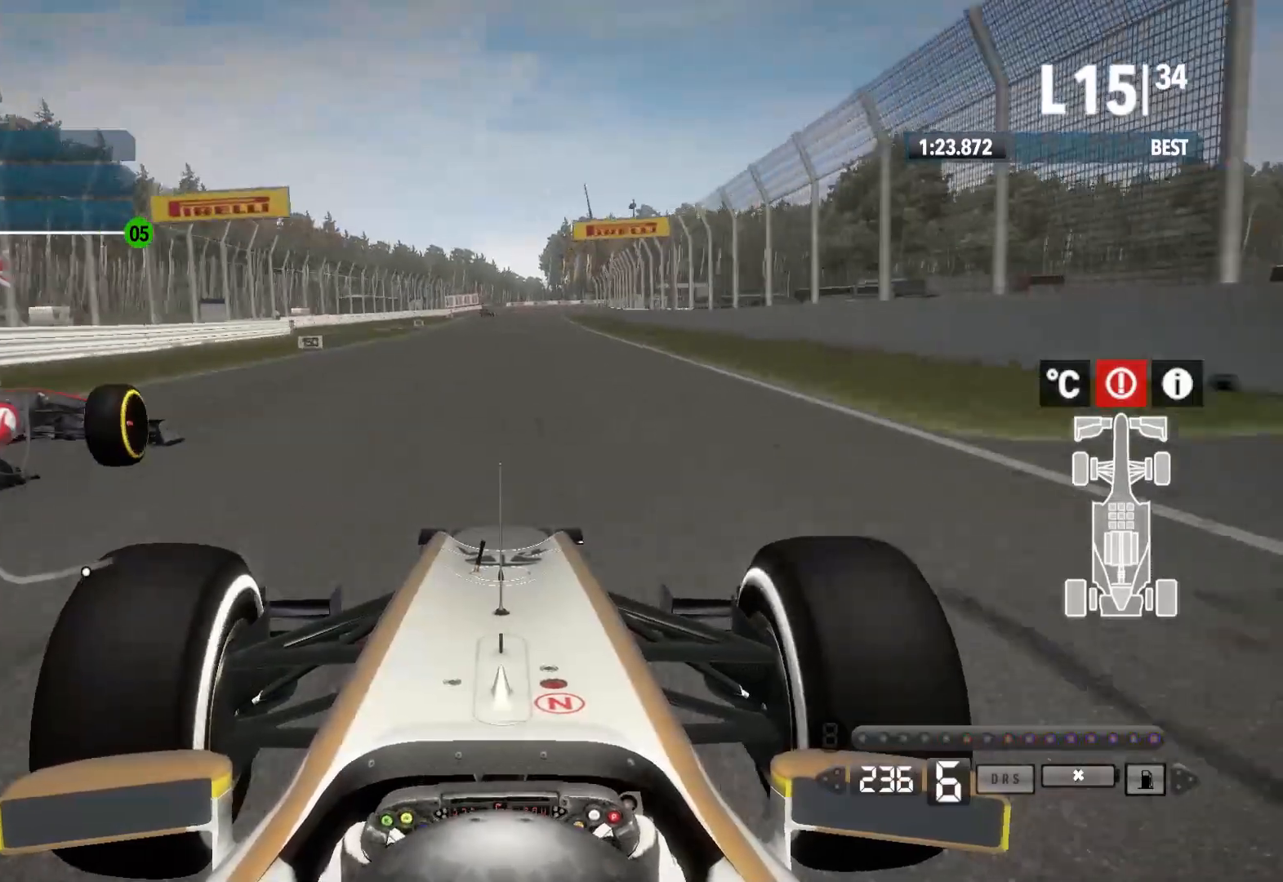
{"buttons": ["R2"], "left_stick": "center", "right_stick": "center"}
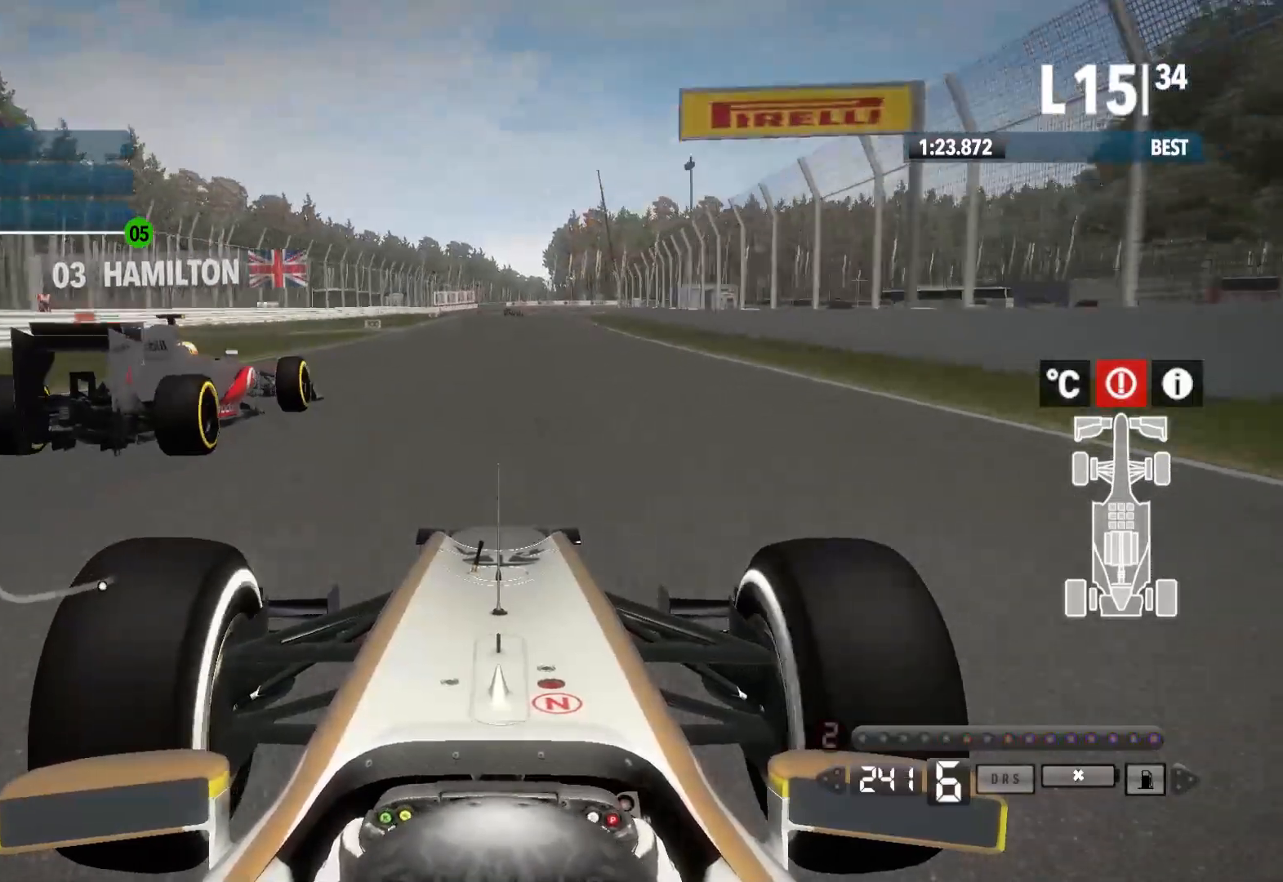
{"buttons": ["R2"], "left_stick": "center", "right_stick": "center", "events": []}
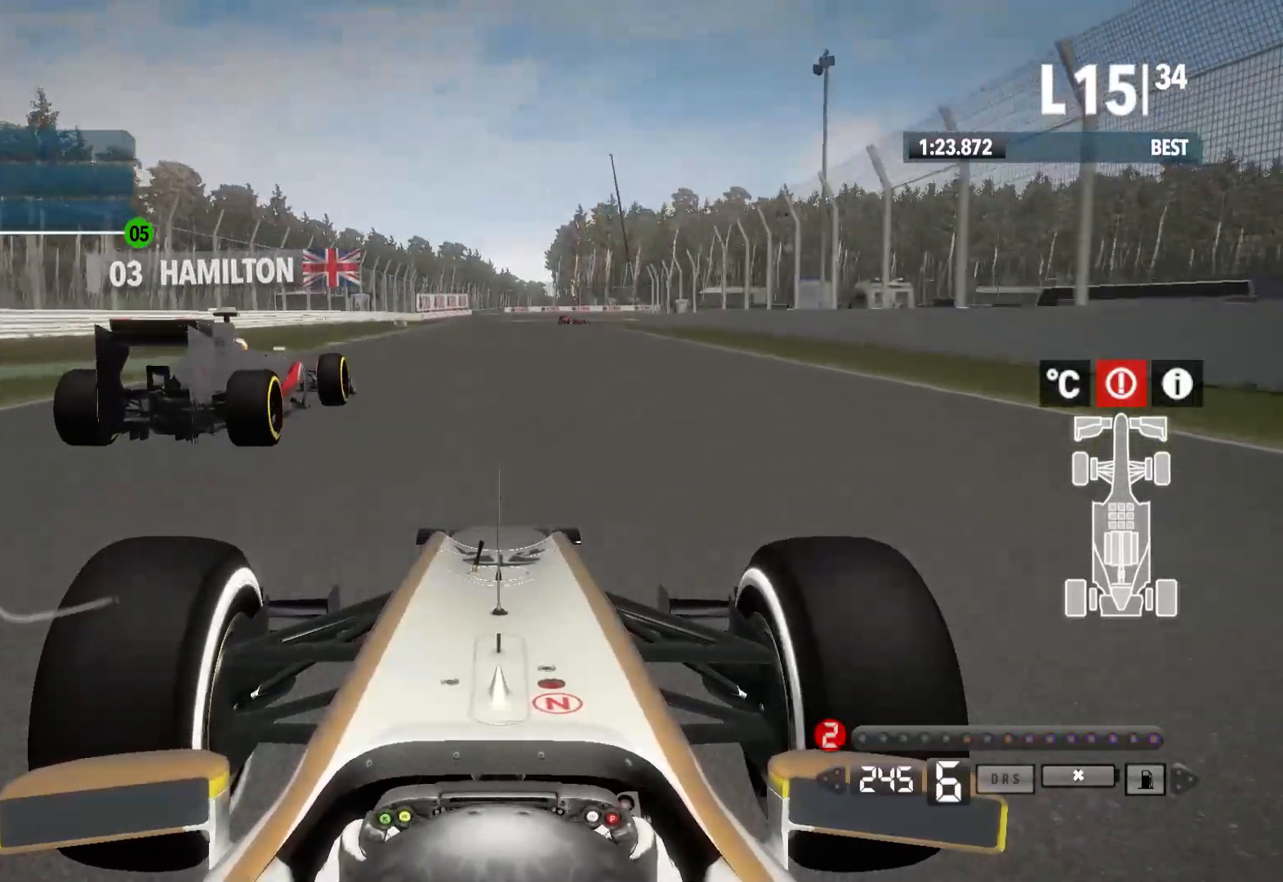
{"buttons": ["L2"], "left_stick": "center", "right_stick": "center"}
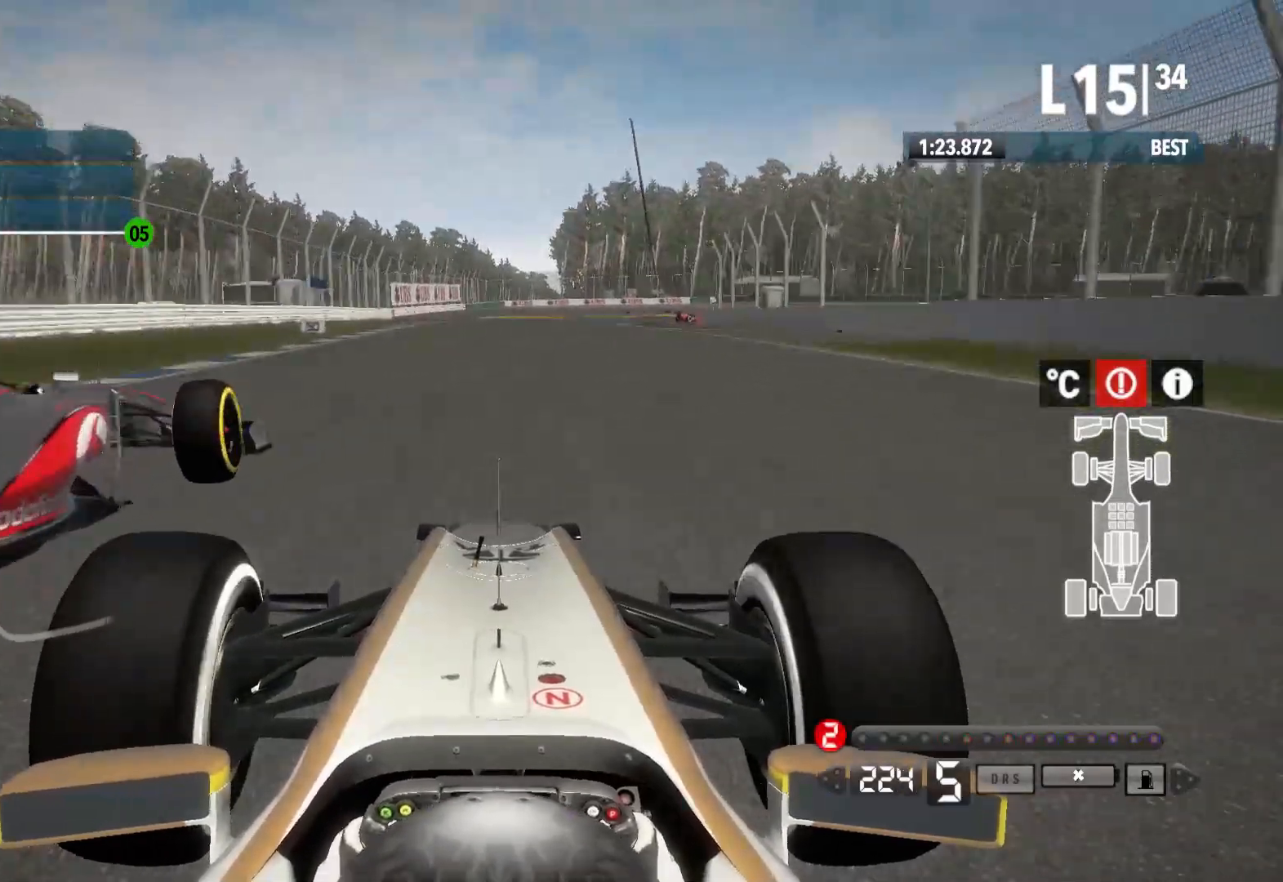
{"buttons": ["L2"], "left_stick": "left", "right_stick": "center", "events": [[233, "X", "down"], [233, "left_stick", "left"], [283, "X", "up"]]}
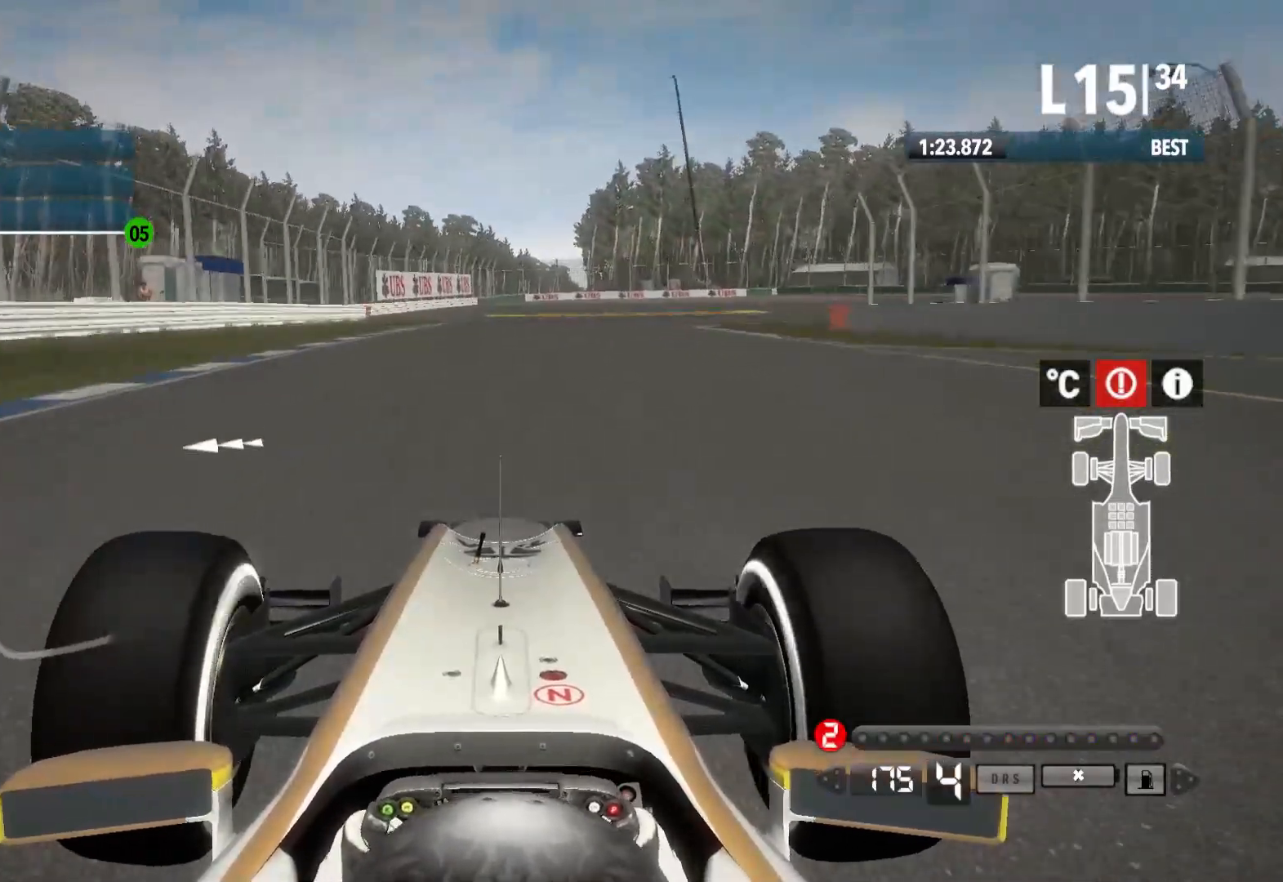
{"buttons": ["L2"], "left_stick": "center", "right_stick": "center", "events": [[50, "X", "down"], [117, "X", "up"], [200, "left_stick", "center"]]}
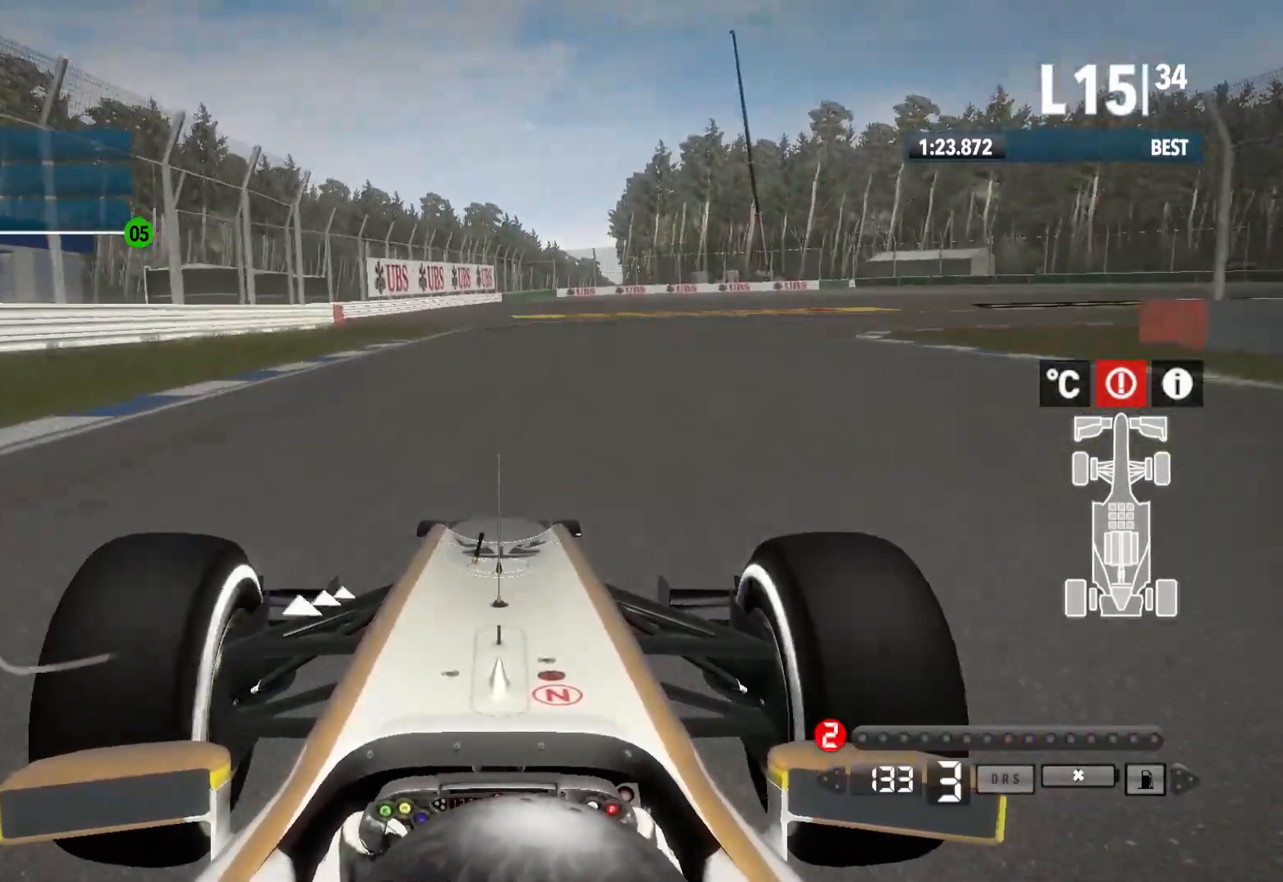
{"buttons": ["L2"], "left_stick": "center", "right_stick": "center", "events": [[33, "X", "down"], [100, "X", "up"], [117, "L2", "up"], [267, "L2", "down"]]}
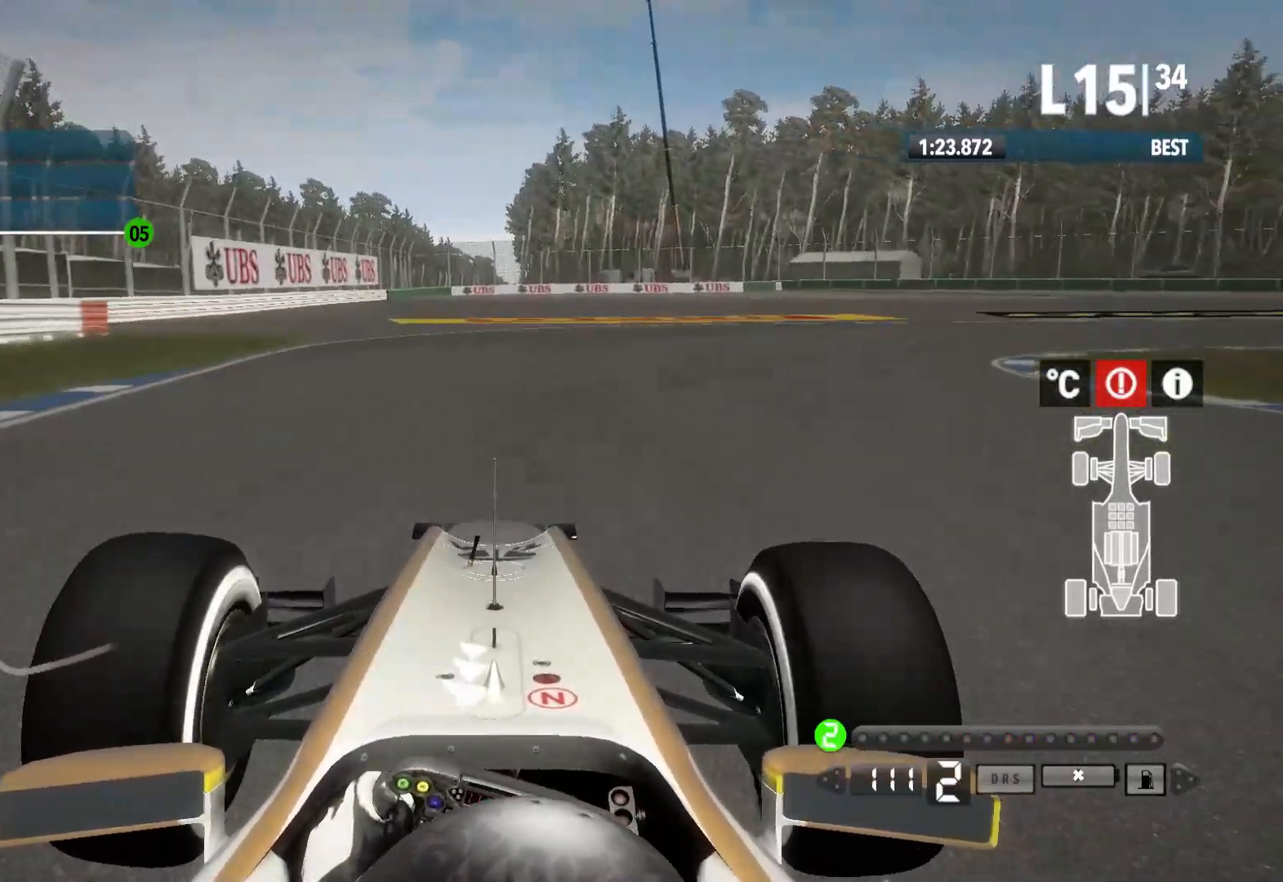
{"buttons": ["L2"], "left_stick": "right", "right_stick": "center", "events": [[33, "left_stick", "right"], [417, "X", "down"], [450, "X", "up"]]}
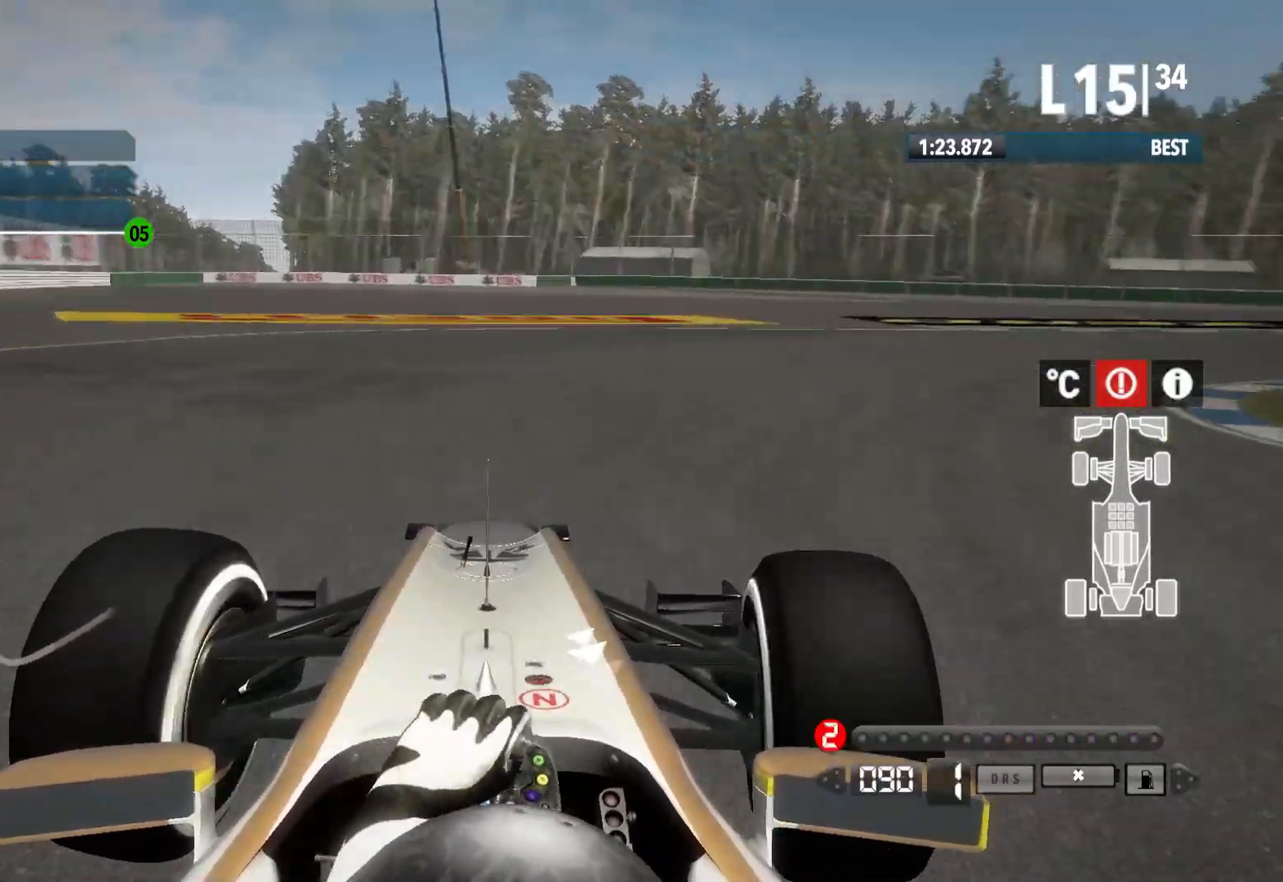
{"buttons": [], "left_stick": "right", "right_stick": "center", "events": [[250, "L2", "up"]]}
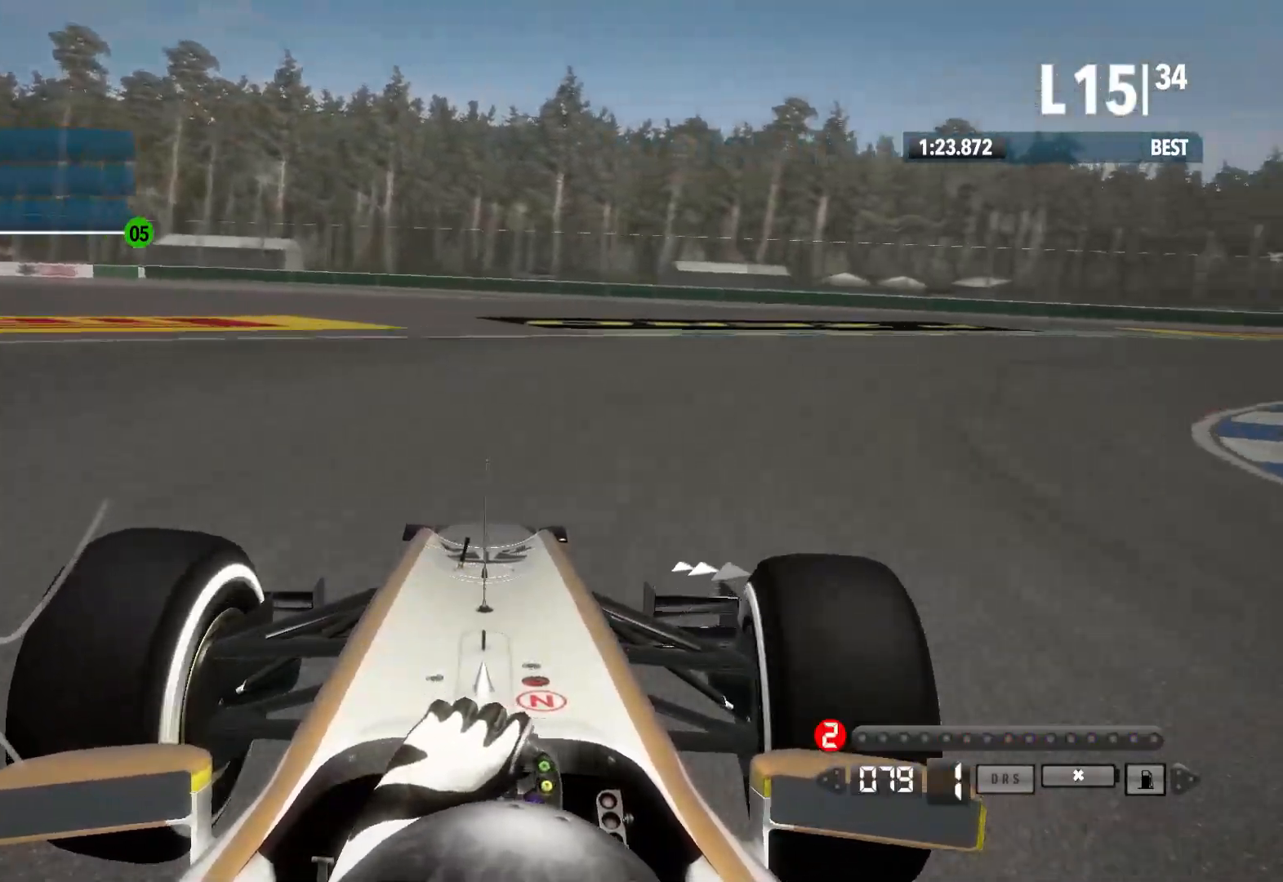
{"buttons": [], "left_stick": "right", "right_stick": "center", "events": []}